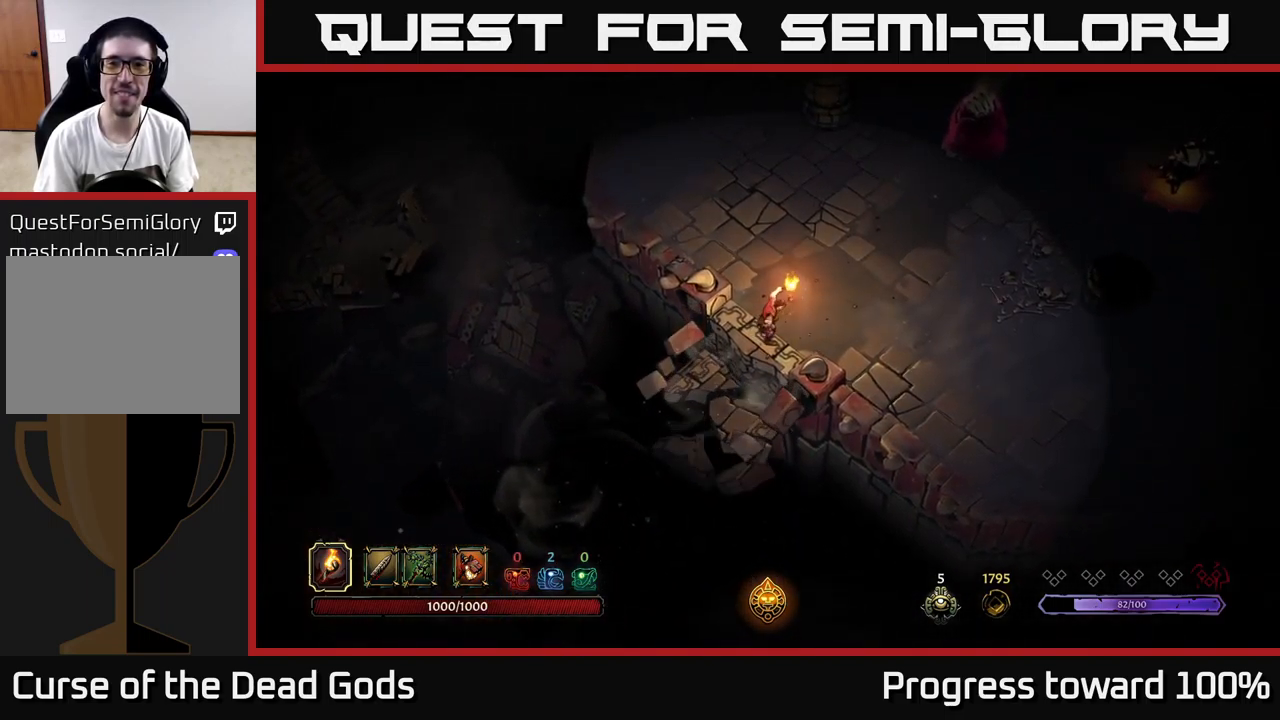
Gameplay with a controller (Xbox layout); each line is a JSON object with the inputs held at the frame after it. "events" lists button and stick changes between this image and that frame as [ms after this image, input, new state], when the widget could be followed in between. Not read: L3 R3.
{"buttons": [], "left_stick": "right", "right_stick": "center", "events": [[33, "left_stick", "center"], [300, "left_stick", "right"], [433, "B", "down"], [500, "B", "up"]]}
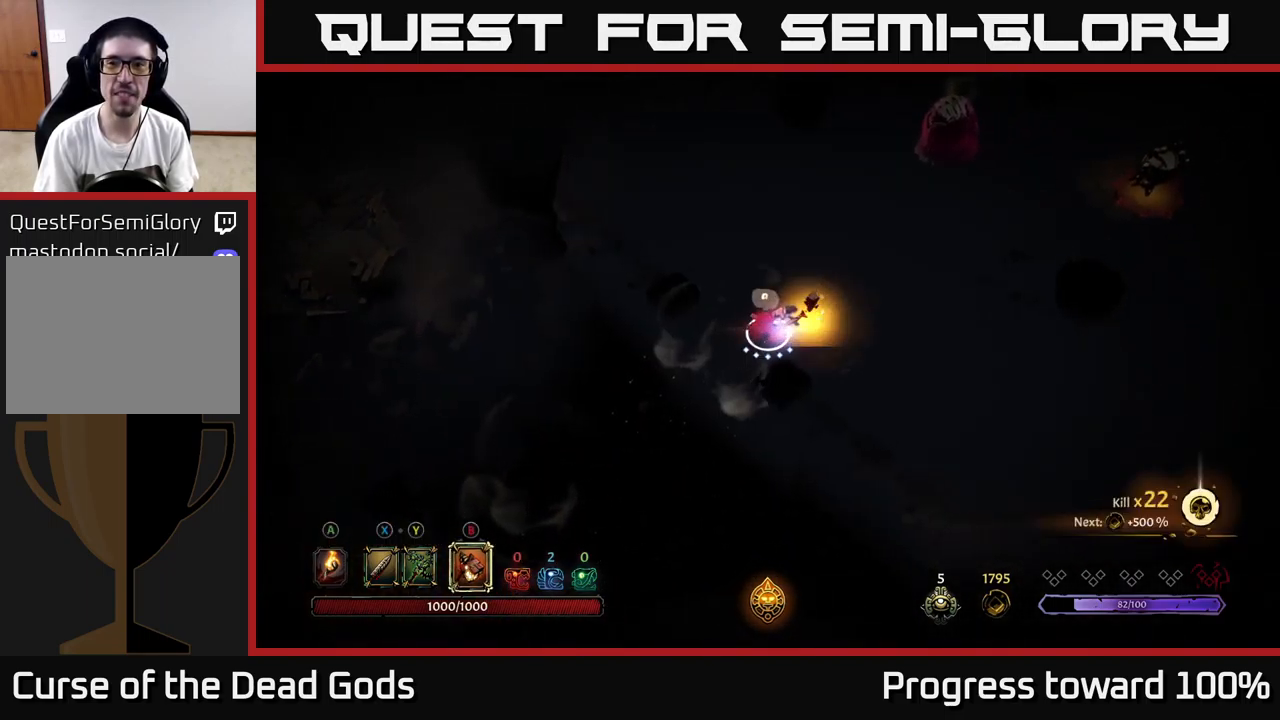
{"buttons": [], "left_stick": "right", "right_stick": "center", "events": [[167, "left_stick", "down-right"], [500, "left_stick", "right"]]}
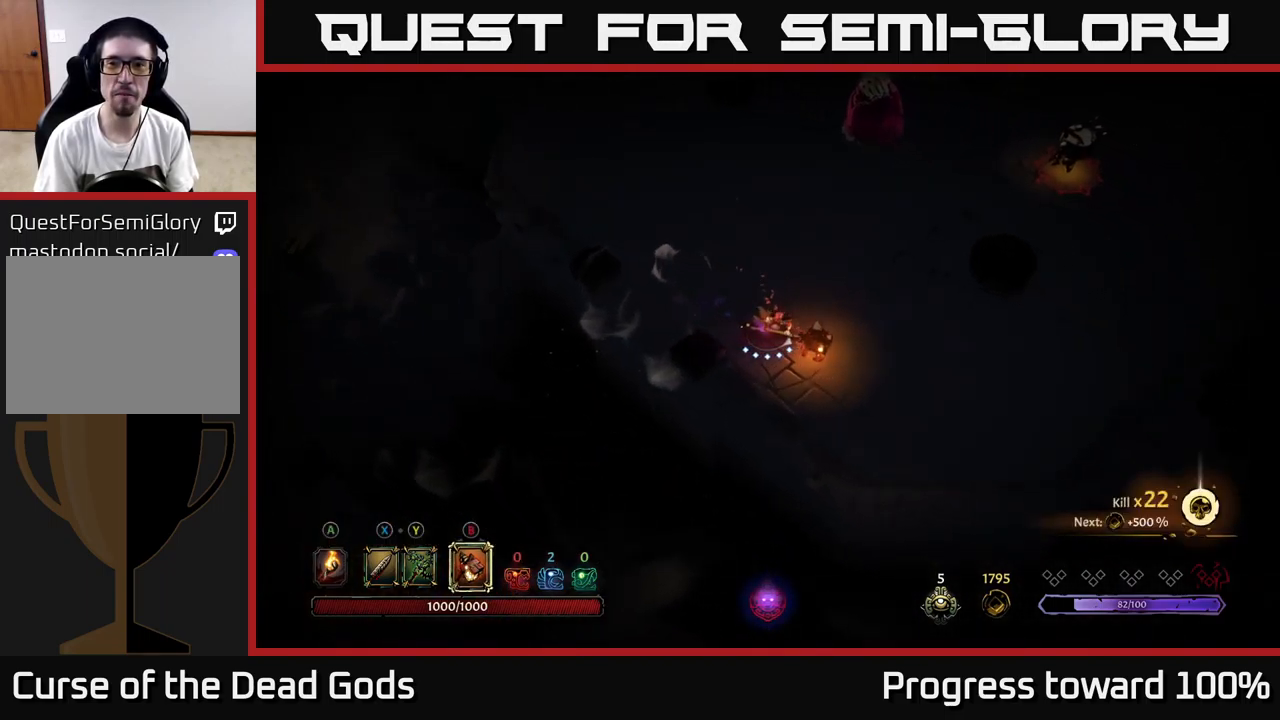
{"buttons": ["B"], "left_stick": "up-right", "right_stick": "center", "events": [[250, "left_stick", "up-right"], [500, "B", "down"]]}
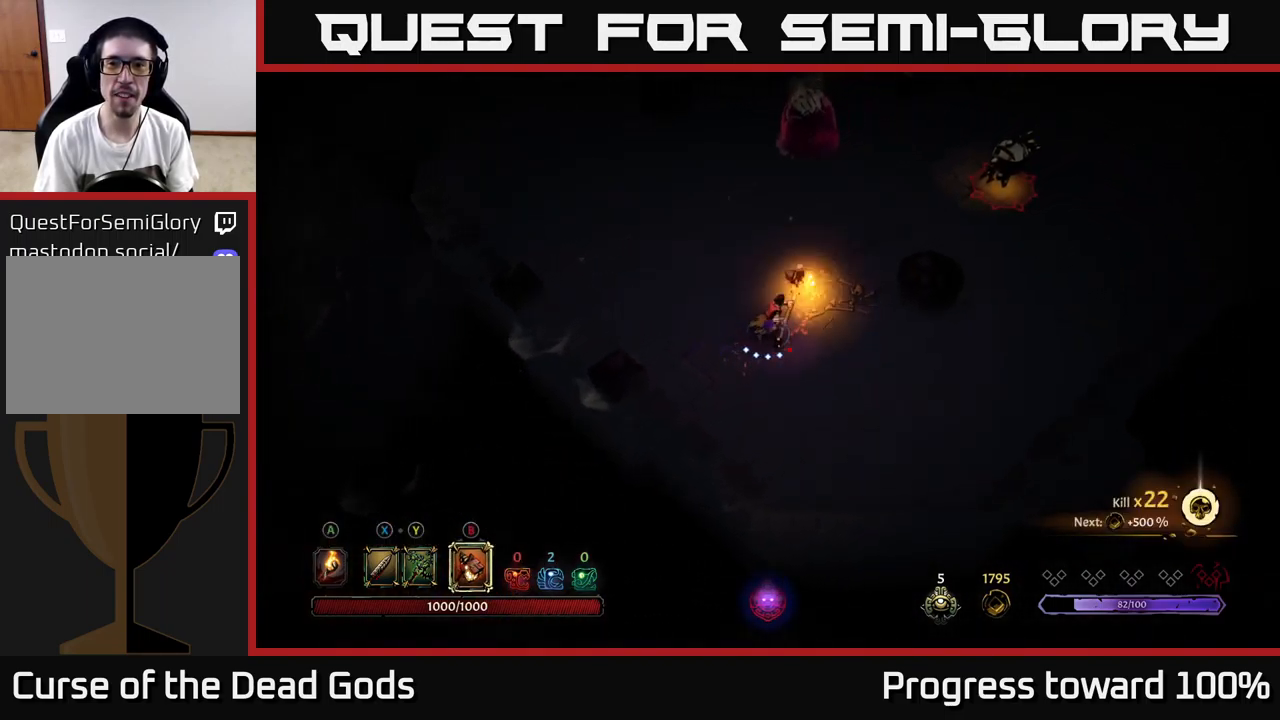
{"buttons": ["B"], "left_stick": "up-right", "right_stick": "center", "events": []}
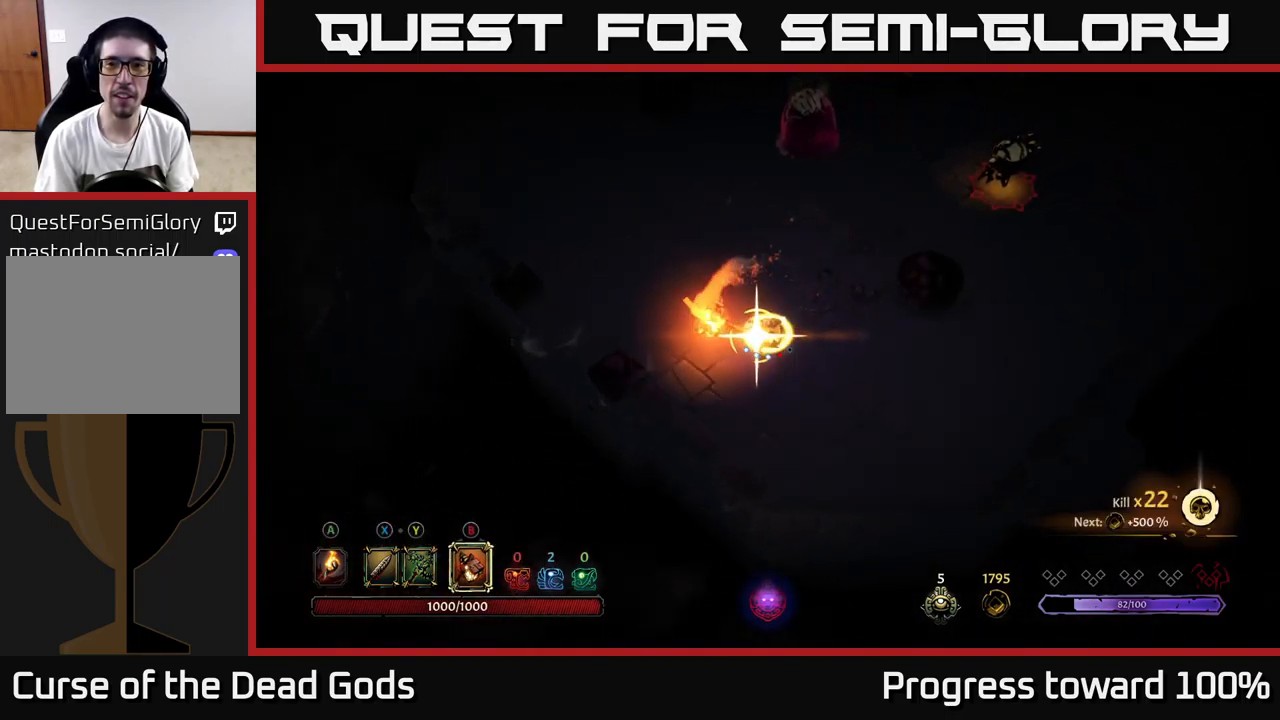
{"buttons": [], "left_stick": "up-right", "right_stick": "center", "events": [[133, "B", "up"]]}
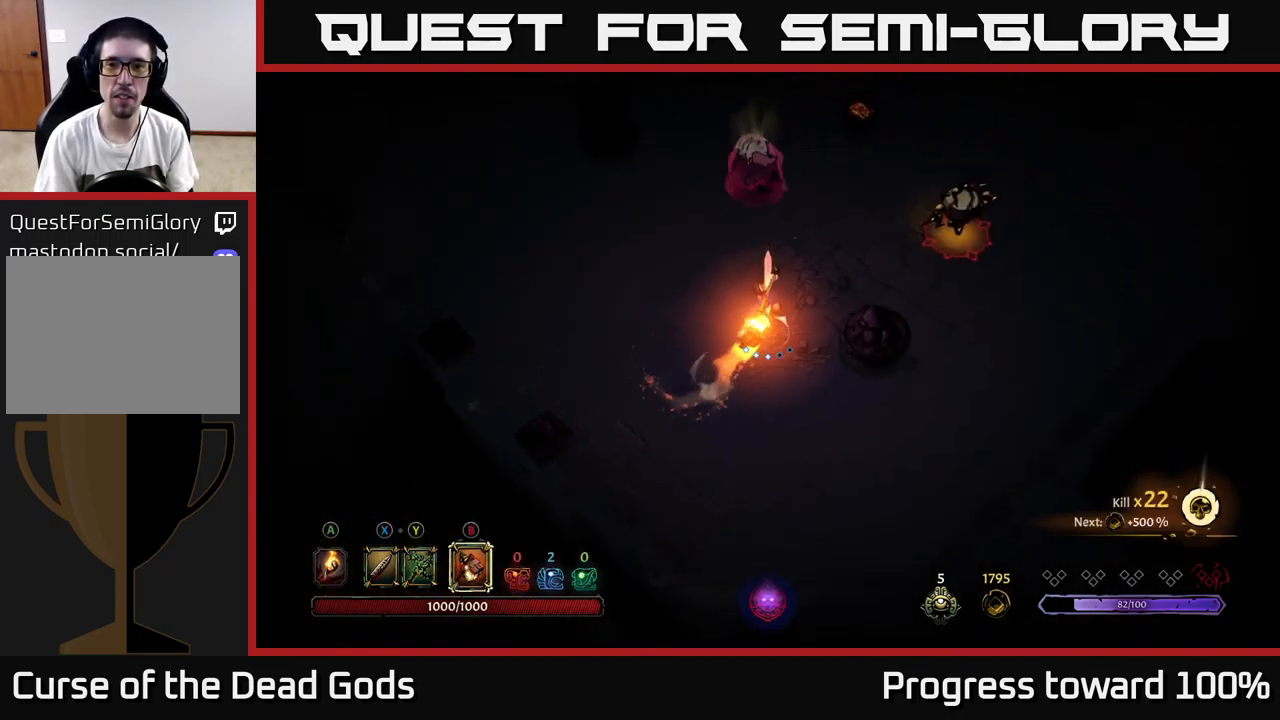
{"buttons": [], "left_stick": "left", "right_stick": "center", "events": [[317, "left_stick", "center"], [500, "left_stick", "left"]]}
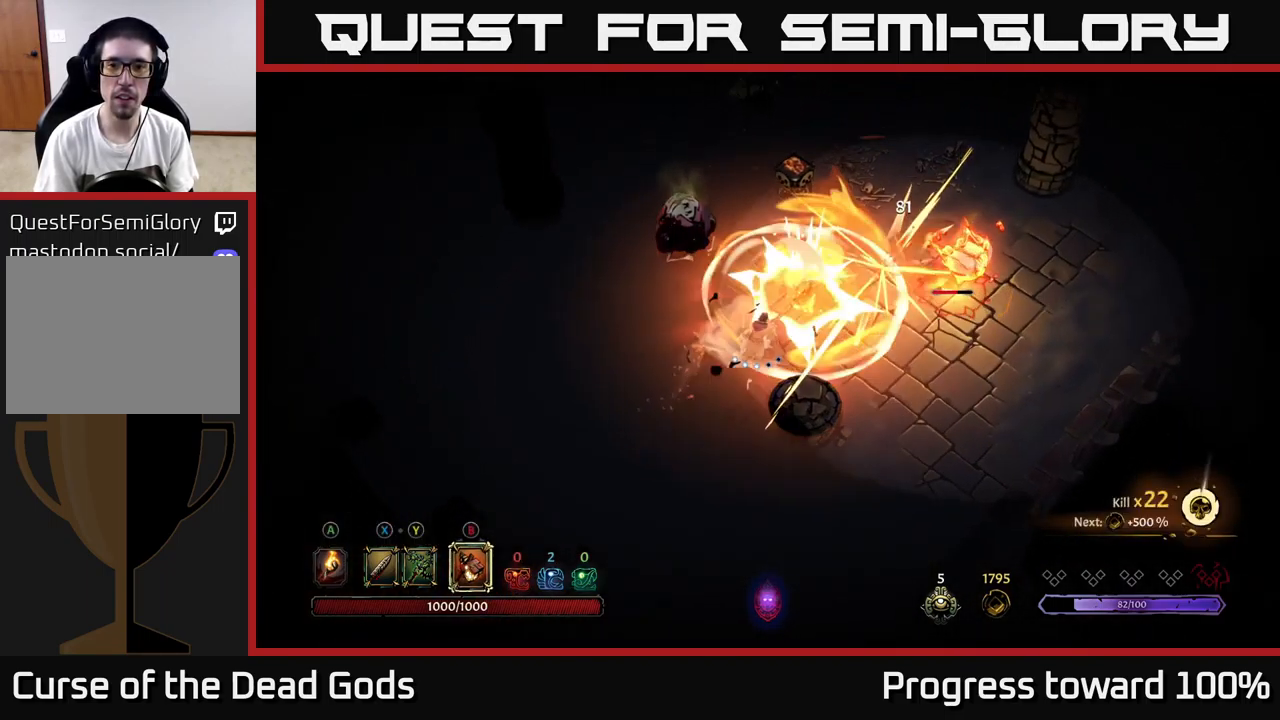
{"buttons": [], "left_stick": "up-left", "right_stick": "center", "events": [[100, "X", "down"], [200, "X", "up"], [217, "left_stick", "up-left"]]}
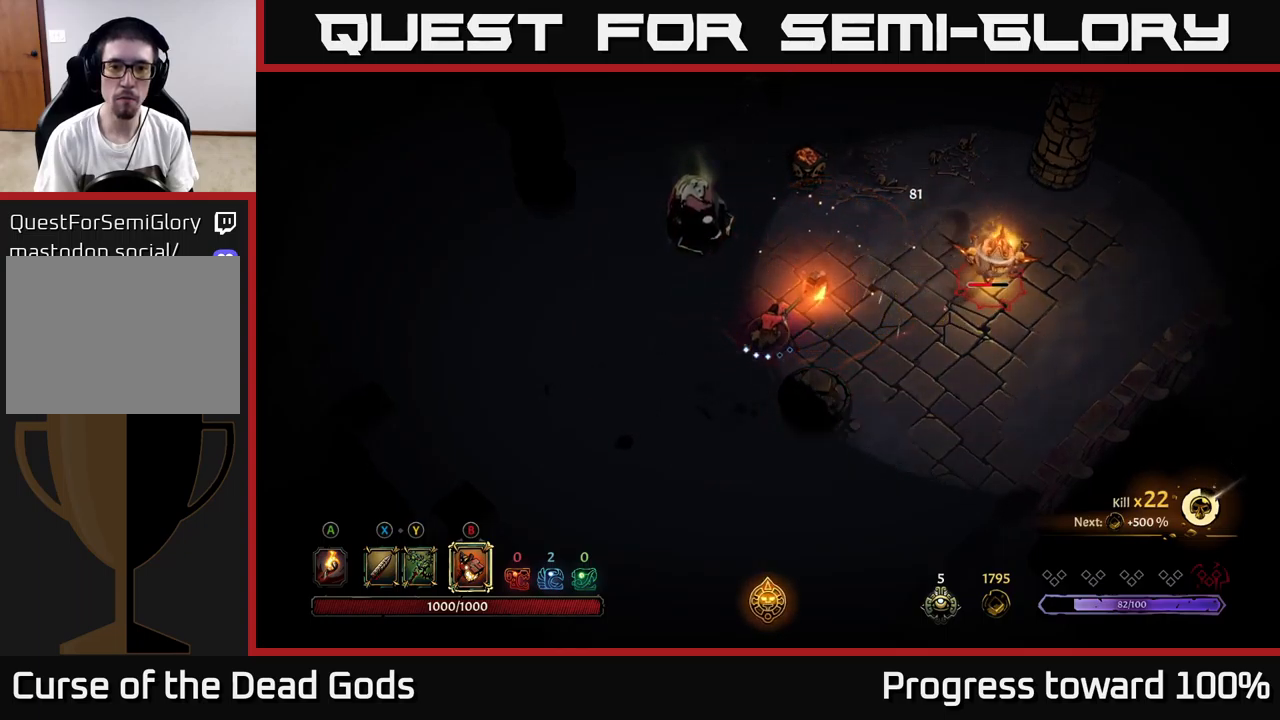
{"buttons": [], "left_stick": "up-left", "right_stick": "center", "events": [[34, "X", "down"], [117, "X", "up"], [334, "X", "down"], [434, "X", "up"]]}
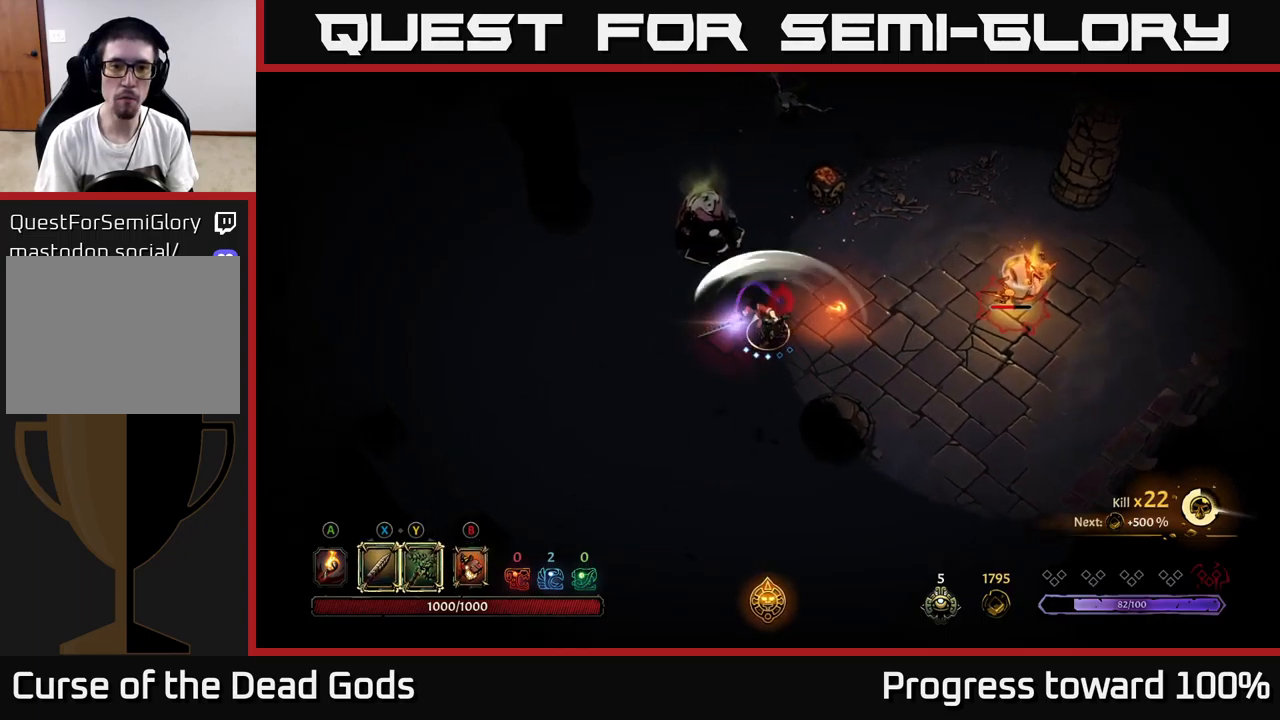
{"buttons": [], "left_stick": "up-left", "right_stick": "center", "events": [[217, "X", "down"], [300, "X", "up"]]}
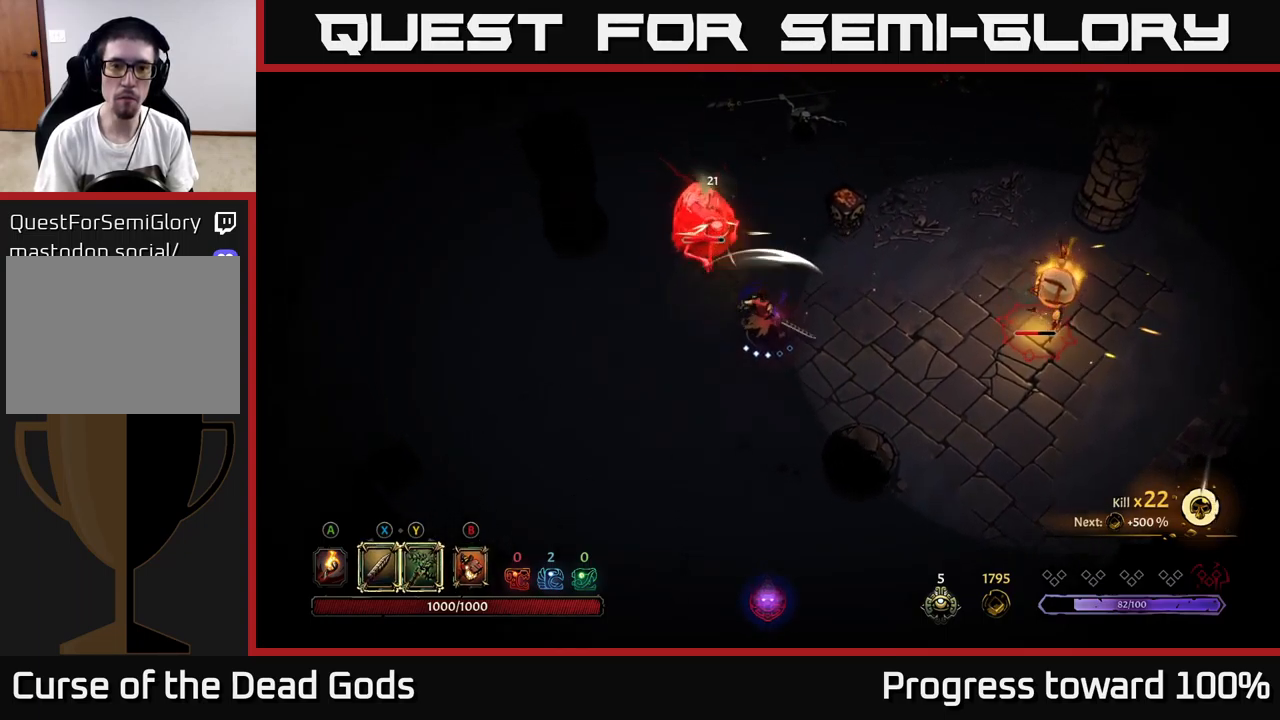
{"buttons": [], "left_stick": "center", "right_stick": "center", "events": [[84, "Y", "down"], [167, "Y", "up"], [400, "left_stick", "center"]]}
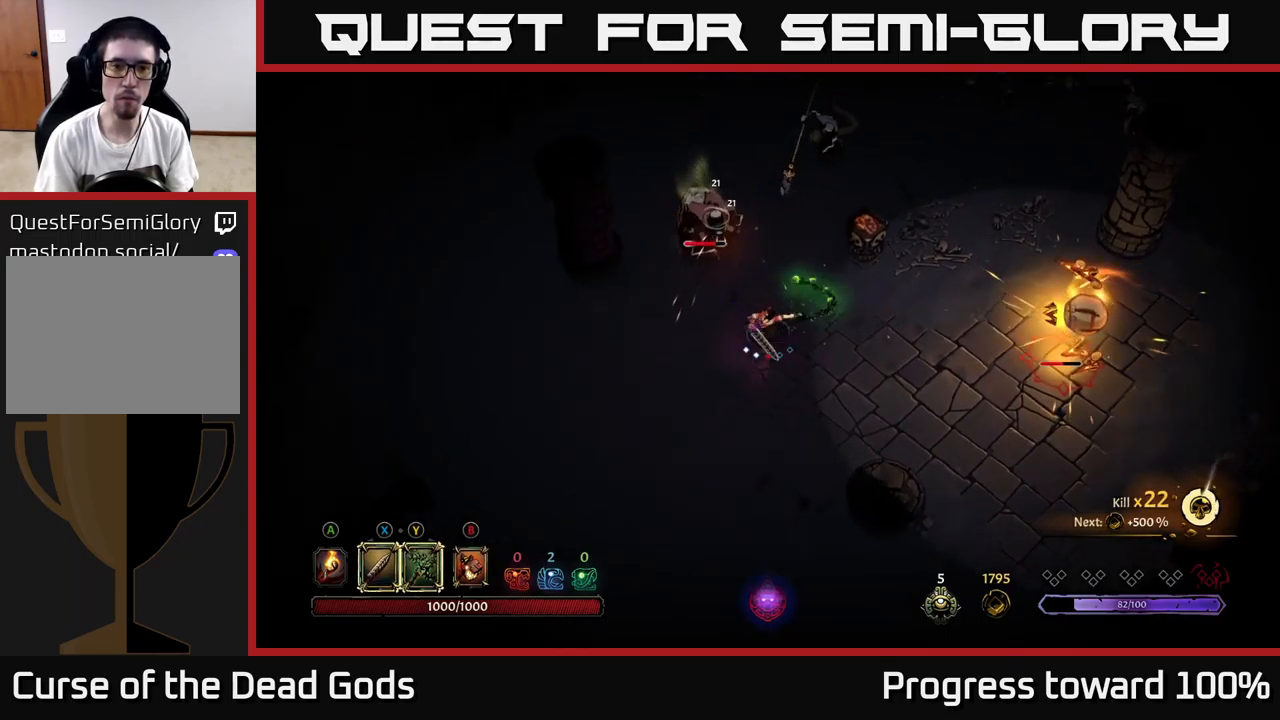
{"buttons": [], "left_stick": "down-left", "right_stick": "center", "events": [[50, "left_stick", "left"], [284, "left_stick", "down-left"]]}
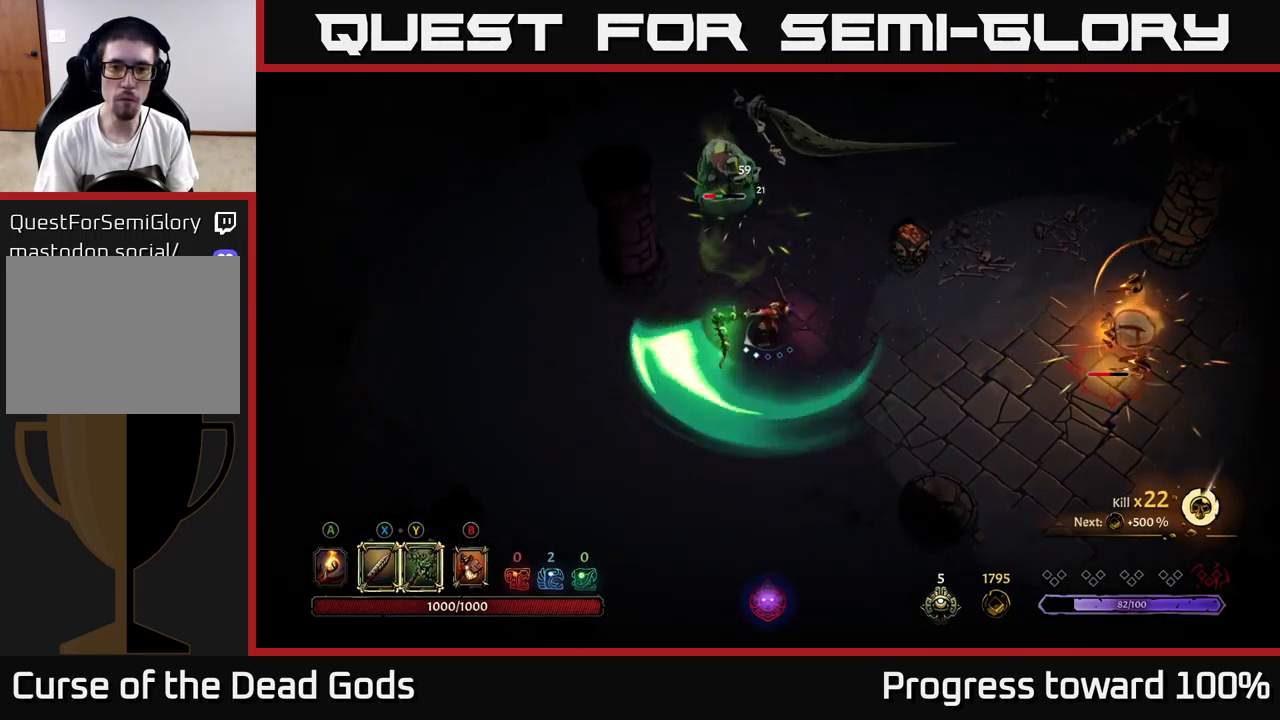
{"buttons": [], "left_stick": "down-left", "right_stick": "center", "events": []}
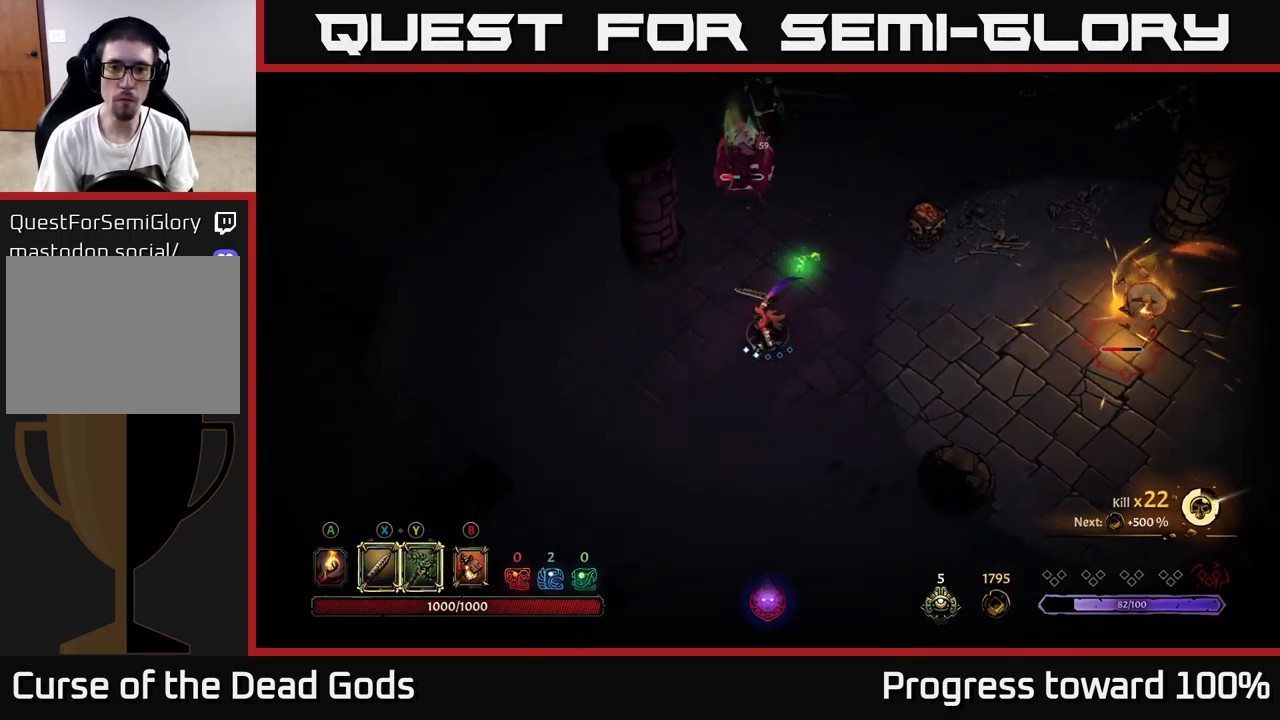
{"buttons": [], "left_stick": "down", "right_stick": "center", "events": [[134, "left_stick", "down"]]}
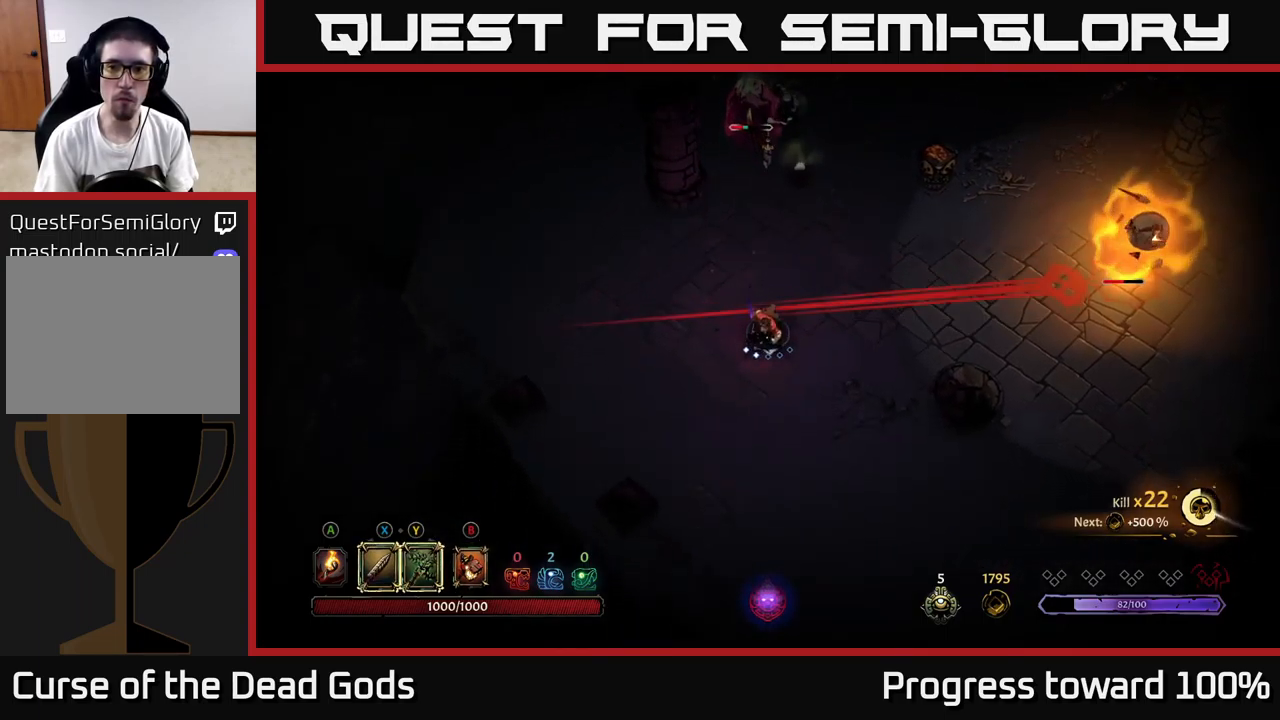
{"buttons": ["R2"], "left_stick": "down-right", "right_stick": "center", "events": [[317, "left_stick", "down-right"], [334, "R2", "down"]]}
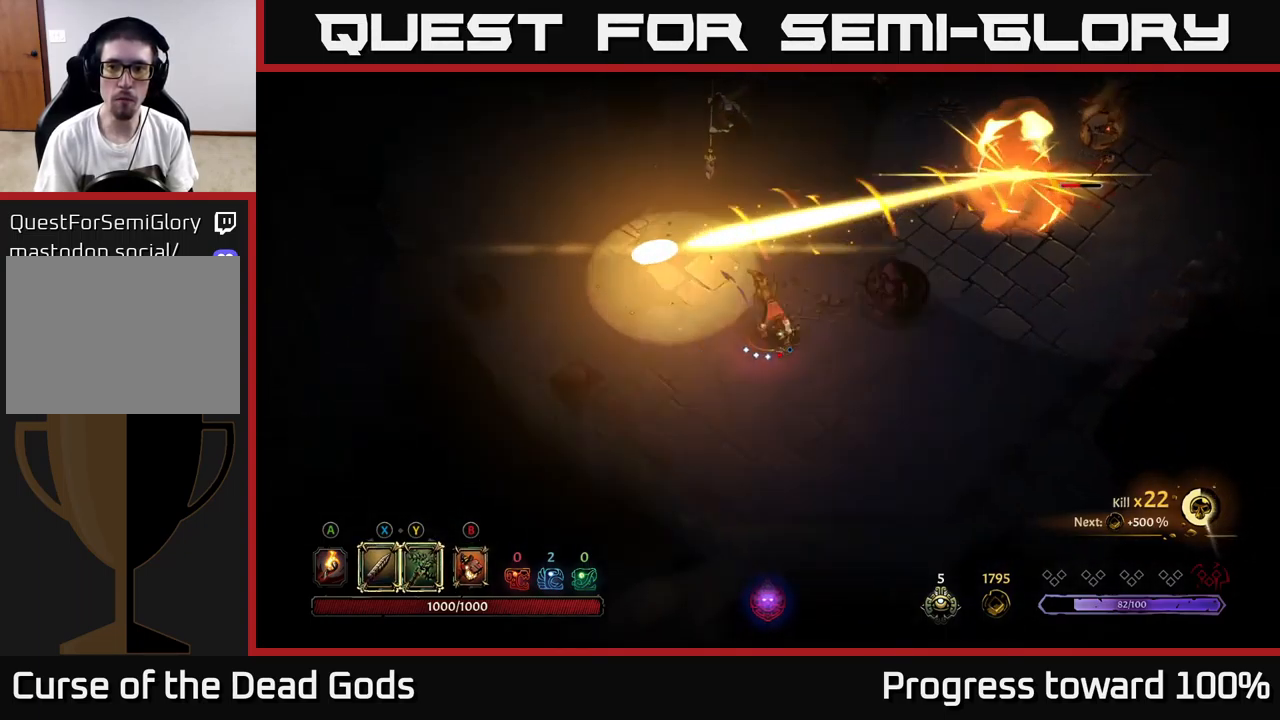
{"buttons": [], "left_stick": "right", "right_stick": "center", "events": [[17, "R2", "up"], [17, "left_stick", "right"]]}
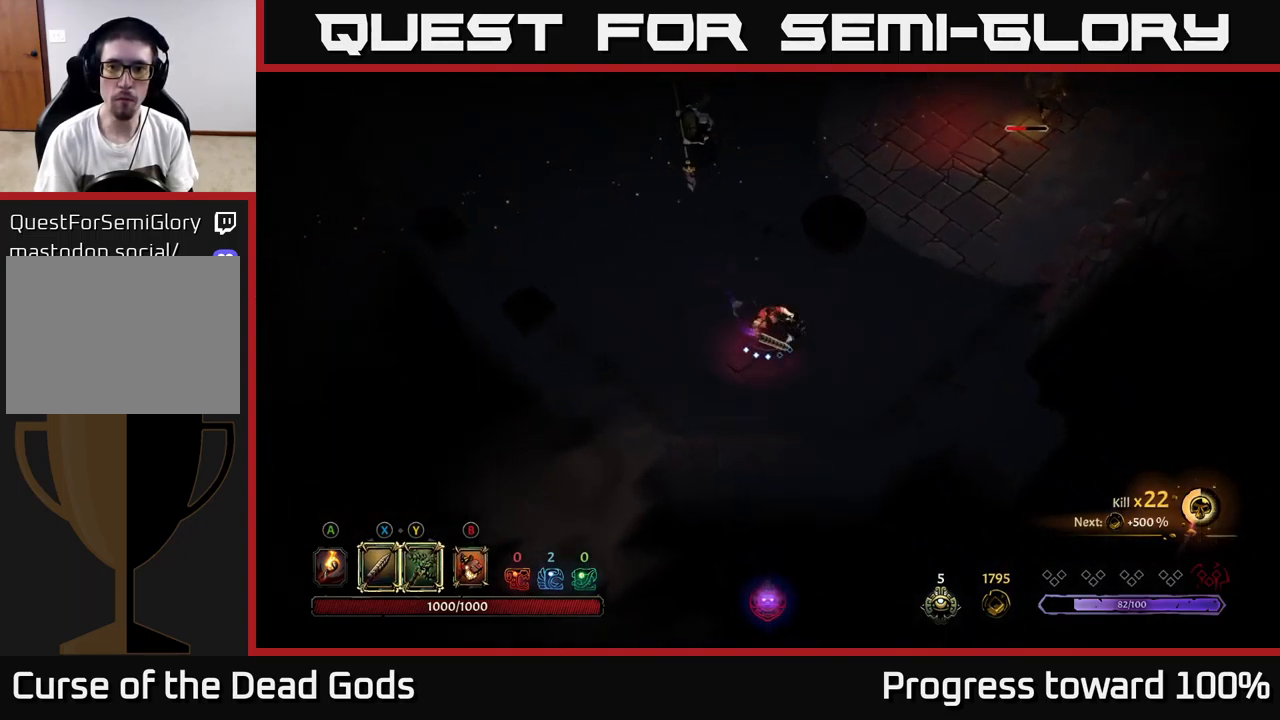
{"buttons": [], "left_stick": "up-right", "right_stick": "center", "events": [[34, "left_stick", "up-right"]]}
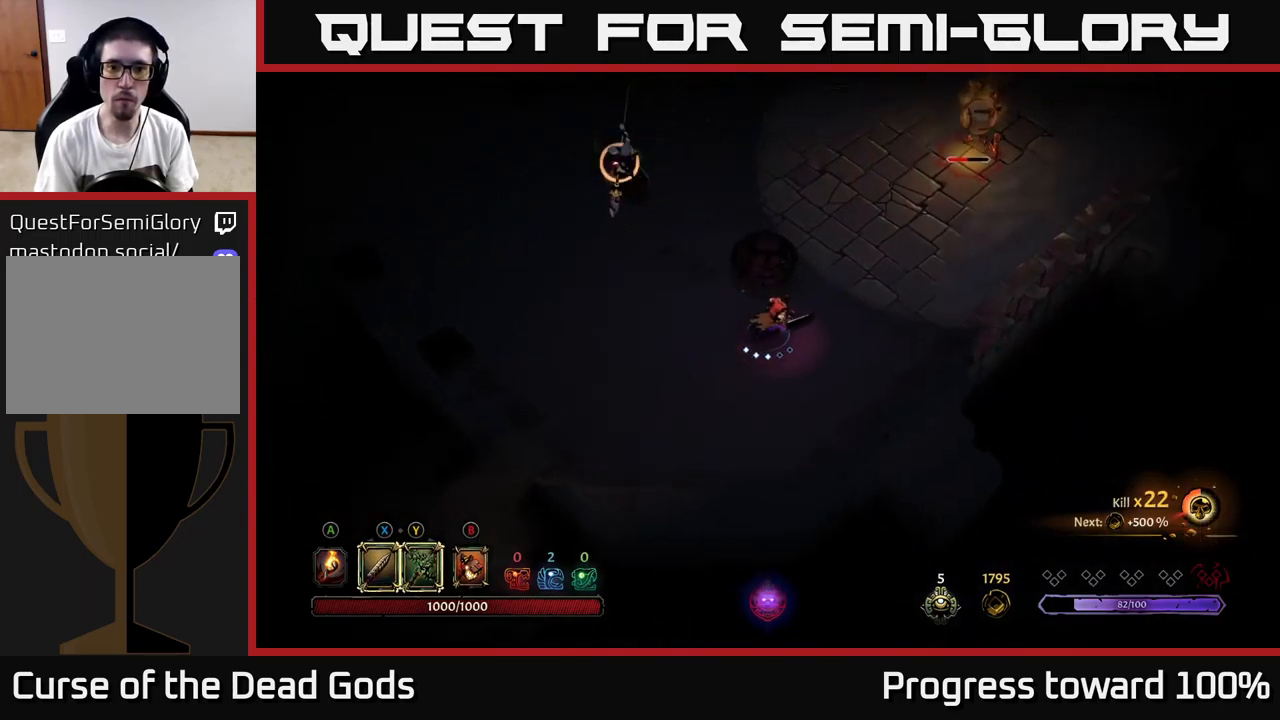
{"buttons": [], "left_stick": "up-right", "right_stick": "center", "events": []}
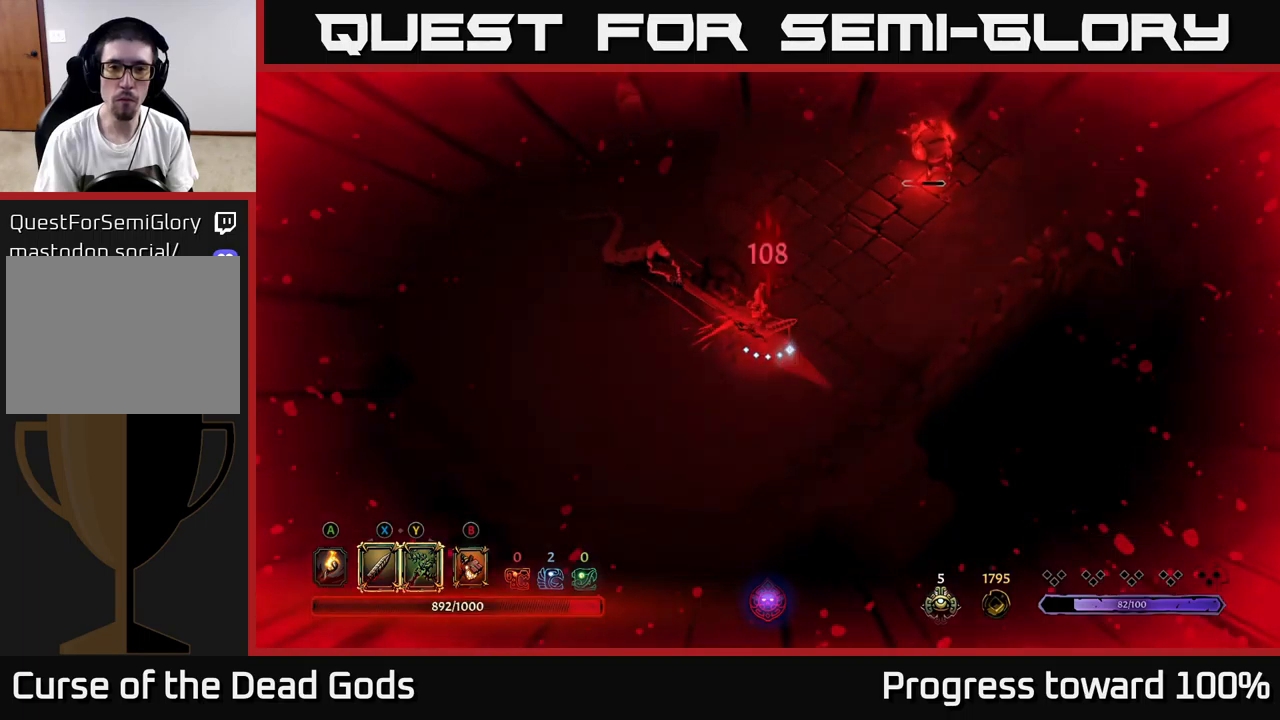
{"buttons": [], "left_stick": "up-right", "right_stick": "center", "events": [[333, "R2", "down"], [417, "R2", "up"]]}
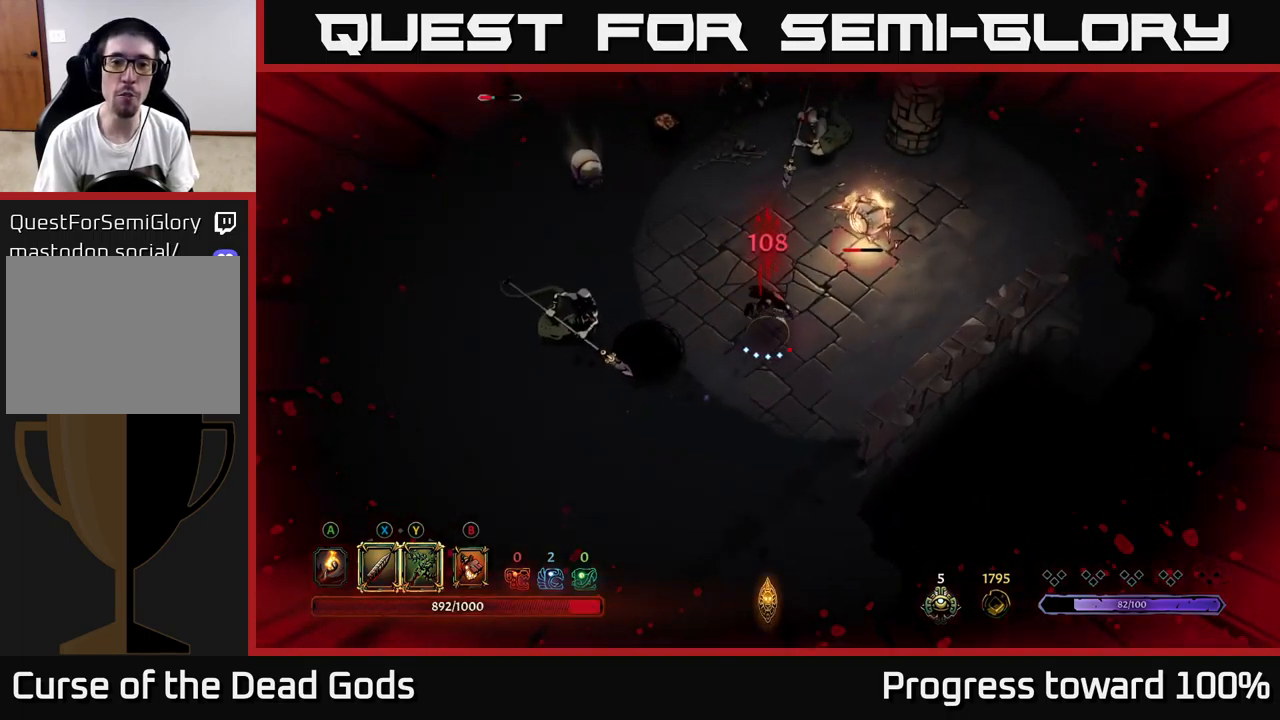
{"buttons": ["Y"], "left_stick": "right", "right_stick": "center", "events": [[67, "left_stick", "right"], [267, "Y", "down"]]}
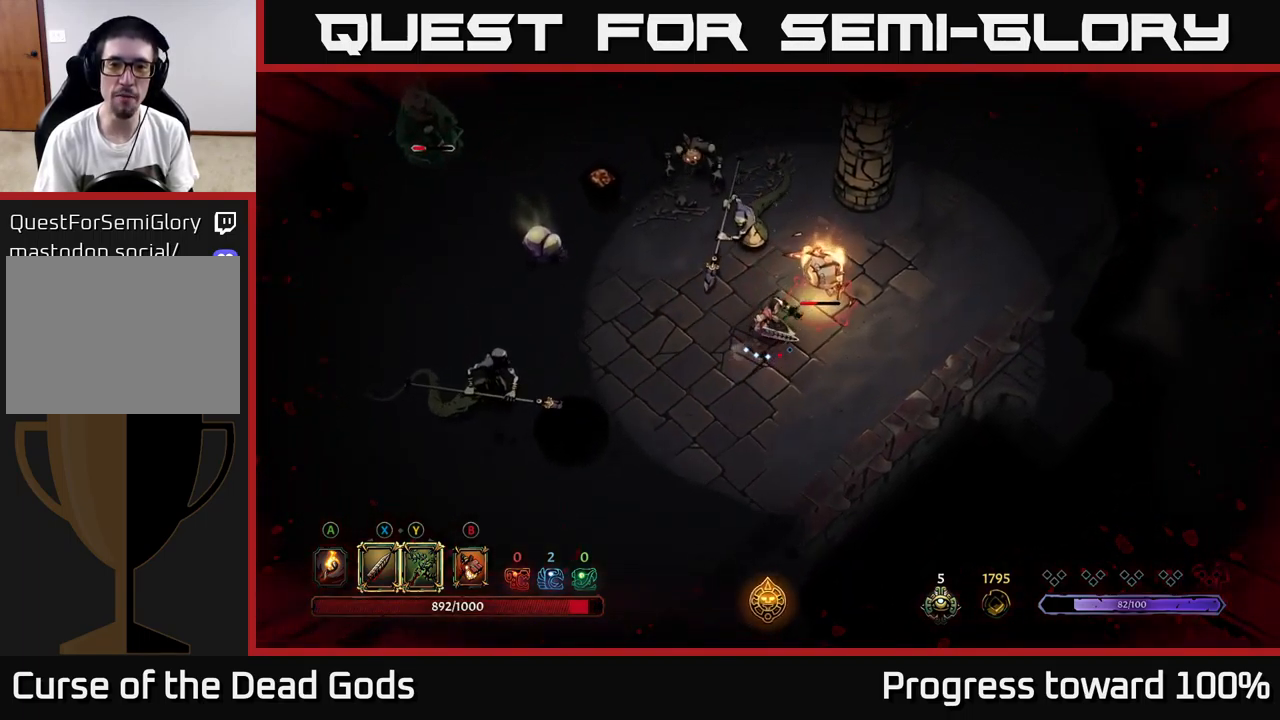
{"buttons": [], "left_stick": "right", "right_stick": "center", "events": [[383, "Y", "up"]]}
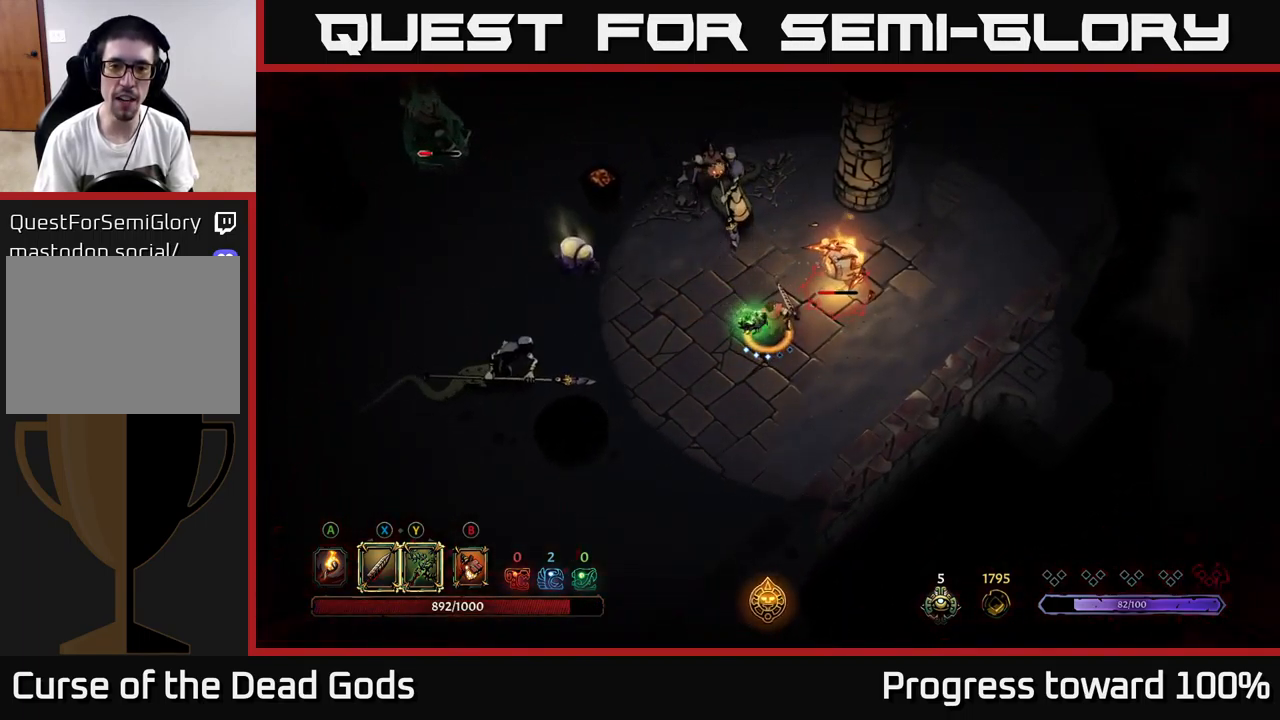
{"buttons": [], "left_stick": "right", "right_stick": "center", "events": [[33, "left_stick", "center"], [200, "left_stick", "right"]]}
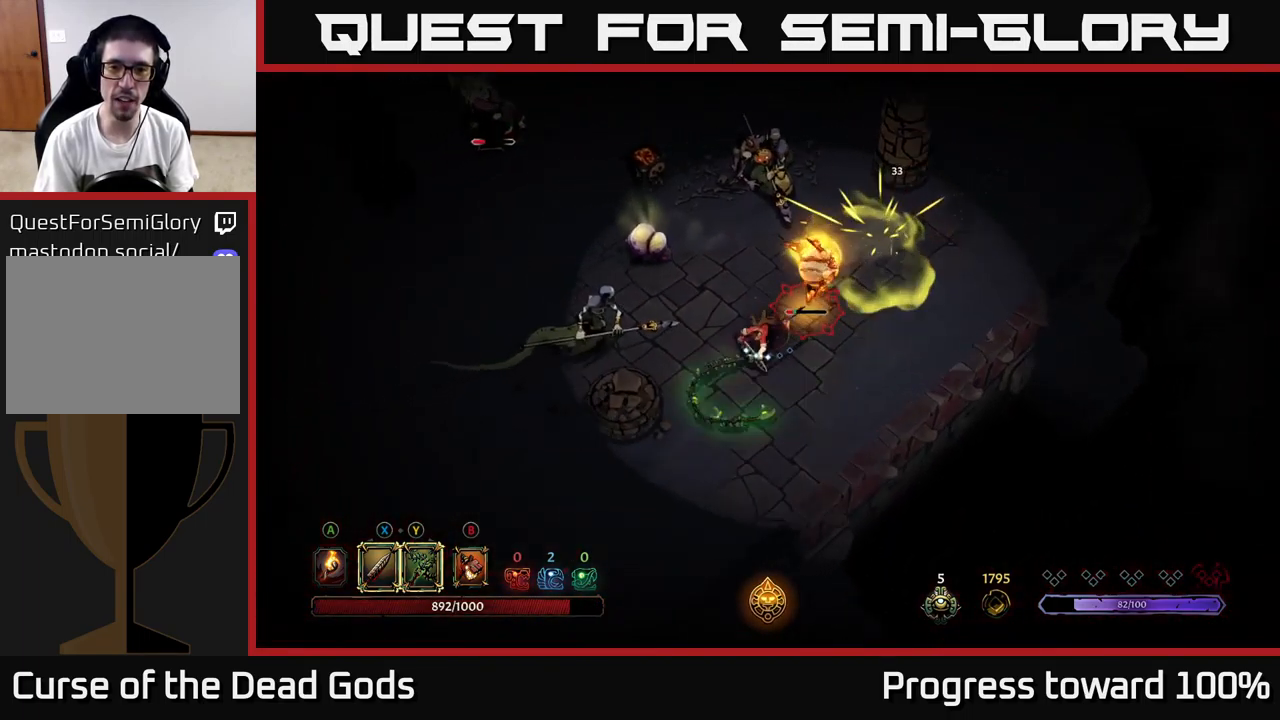
{"buttons": ["X"], "left_stick": "up-right", "right_stick": "center", "events": [[133, "X", "down"], [133, "left_stick", "up-right"], [233, "X", "up"], [450, "X", "down"]]}
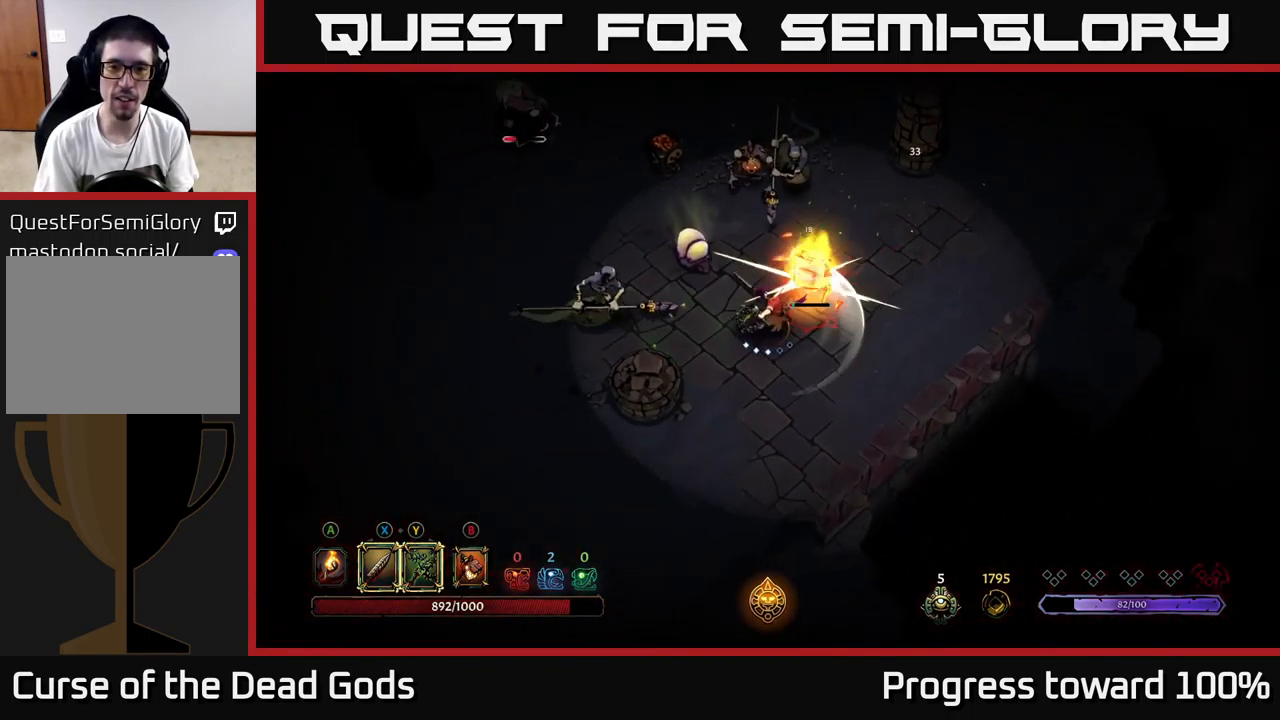
{"buttons": [], "left_stick": "up", "right_stick": "center", "events": [[100, "X", "up"], [367, "left_stick", "up"]]}
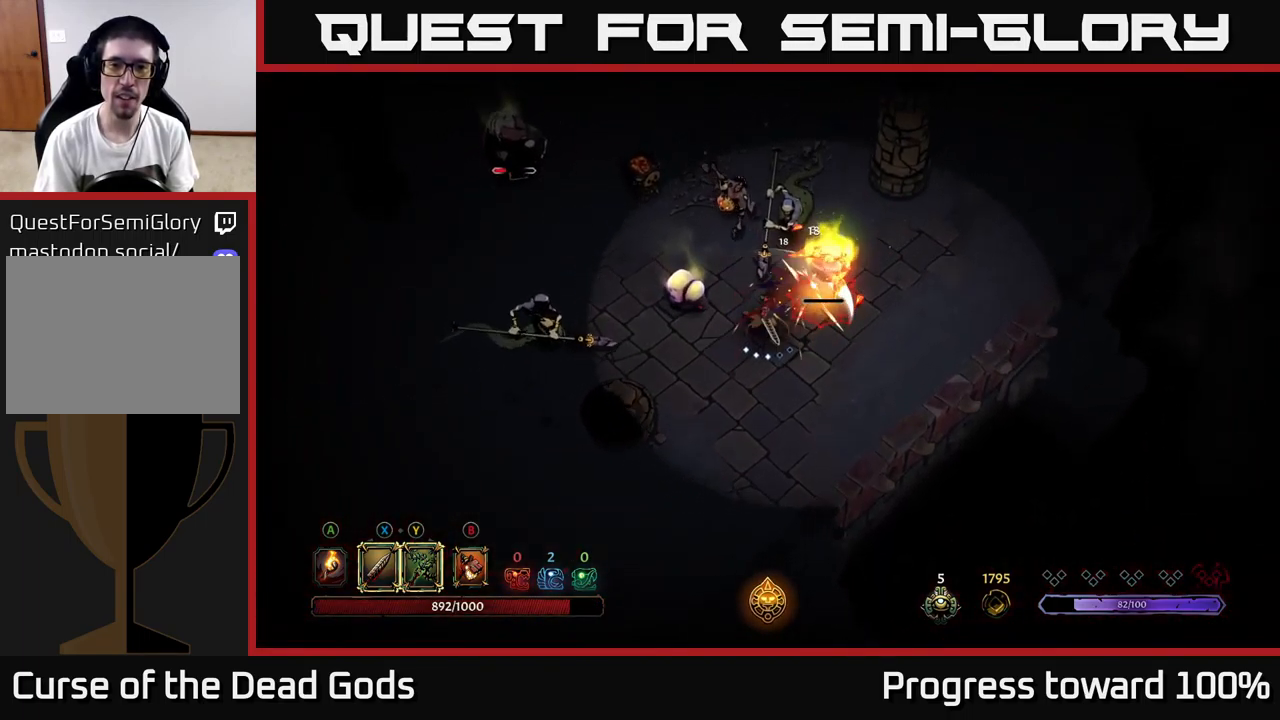
{"buttons": [], "left_stick": "up", "right_stick": "center", "events": [[17, "X", "down"], [117, "X", "up"]]}
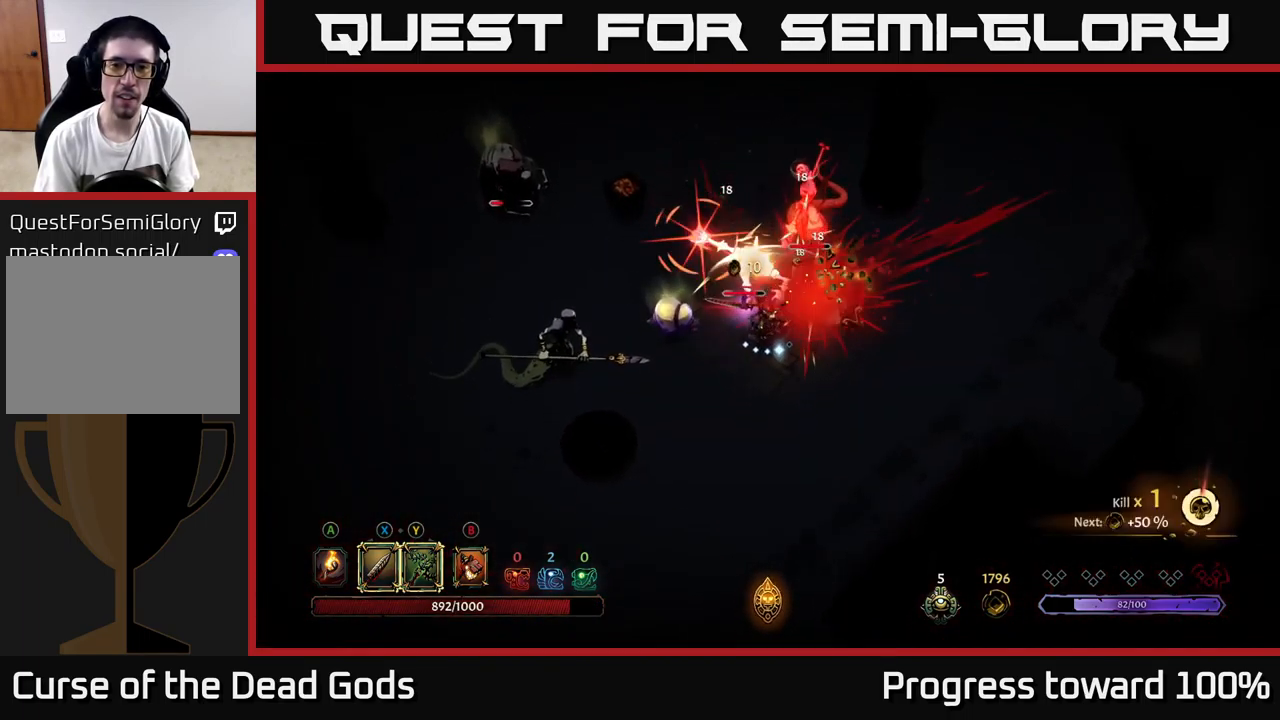
{"buttons": [], "left_stick": "down-left", "right_stick": "center", "events": [[233, "left_stick", "down-left"], [283, "R2", "down"], [400, "R2", "up"]]}
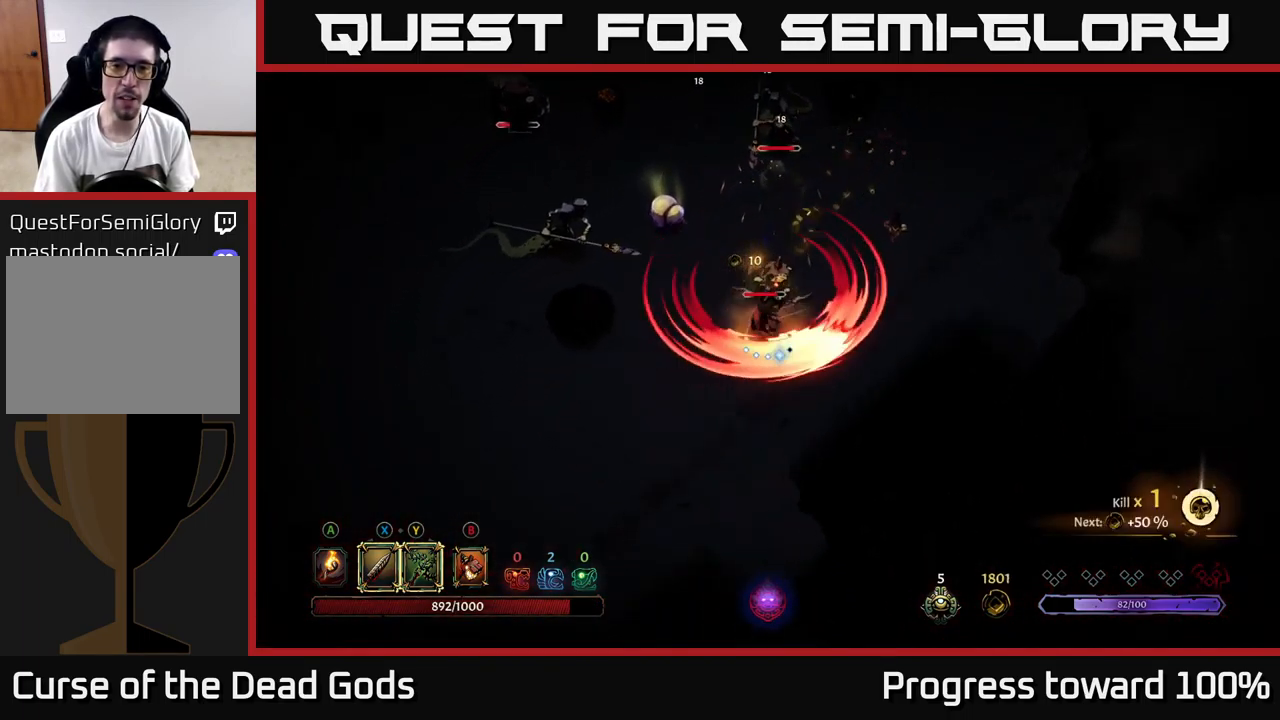
{"buttons": [], "left_stick": "left", "right_stick": "center", "events": [[150, "left_stick", "left"]]}
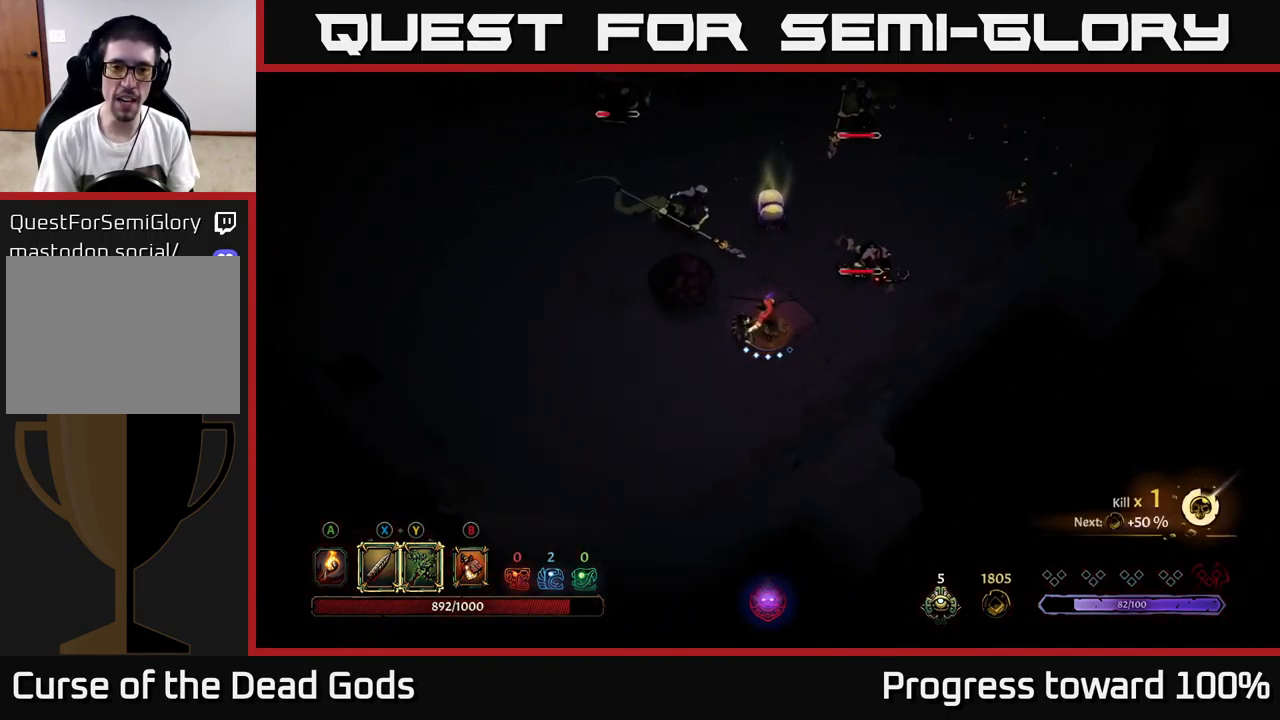
{"buttons": [], "left_stick": "up-right", "right_stick": "center", "events": [[233, "left_stick", "up"], [249, "Y", "down"], [299, "left_stick", "up-right"], [349, "Y", "up"], [416, "Y", "down"], [516, "Y", "up"]]}
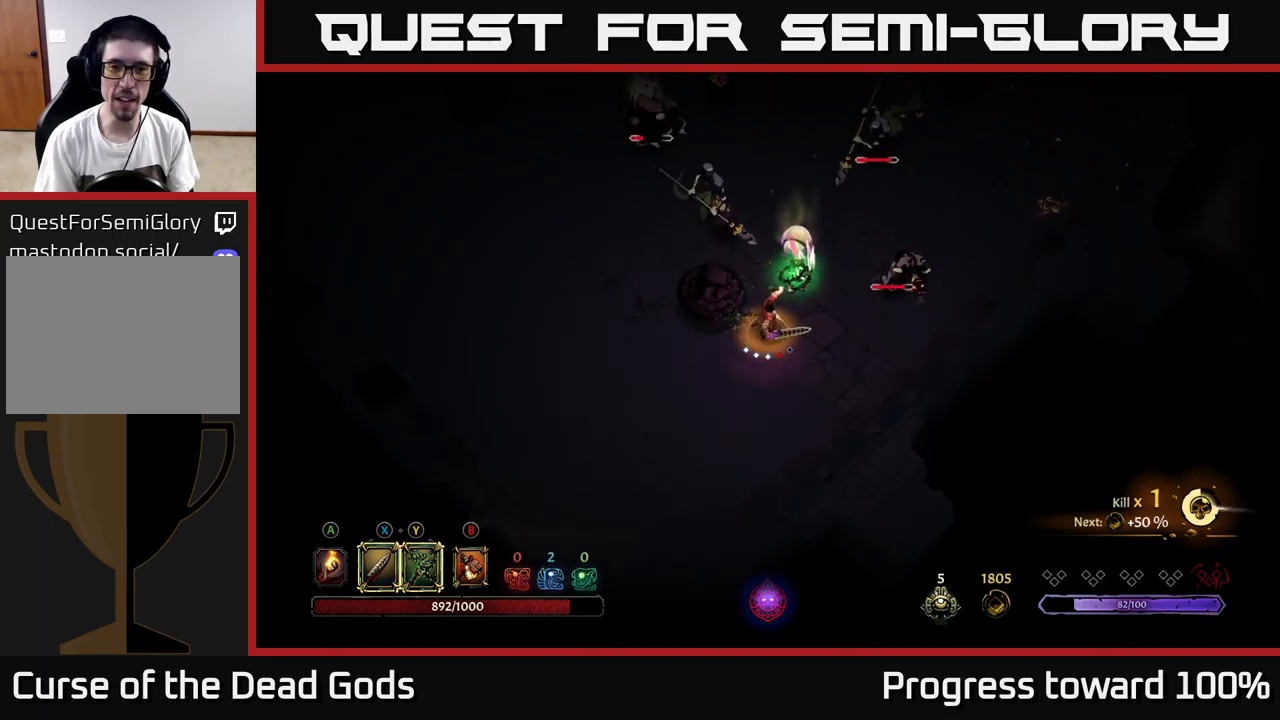
{"buttons": ["Y"], "left_stick": "up", "right_stick": "center", "events": [[433, "left_stick", "up"], [500, "Y", "down"]]}
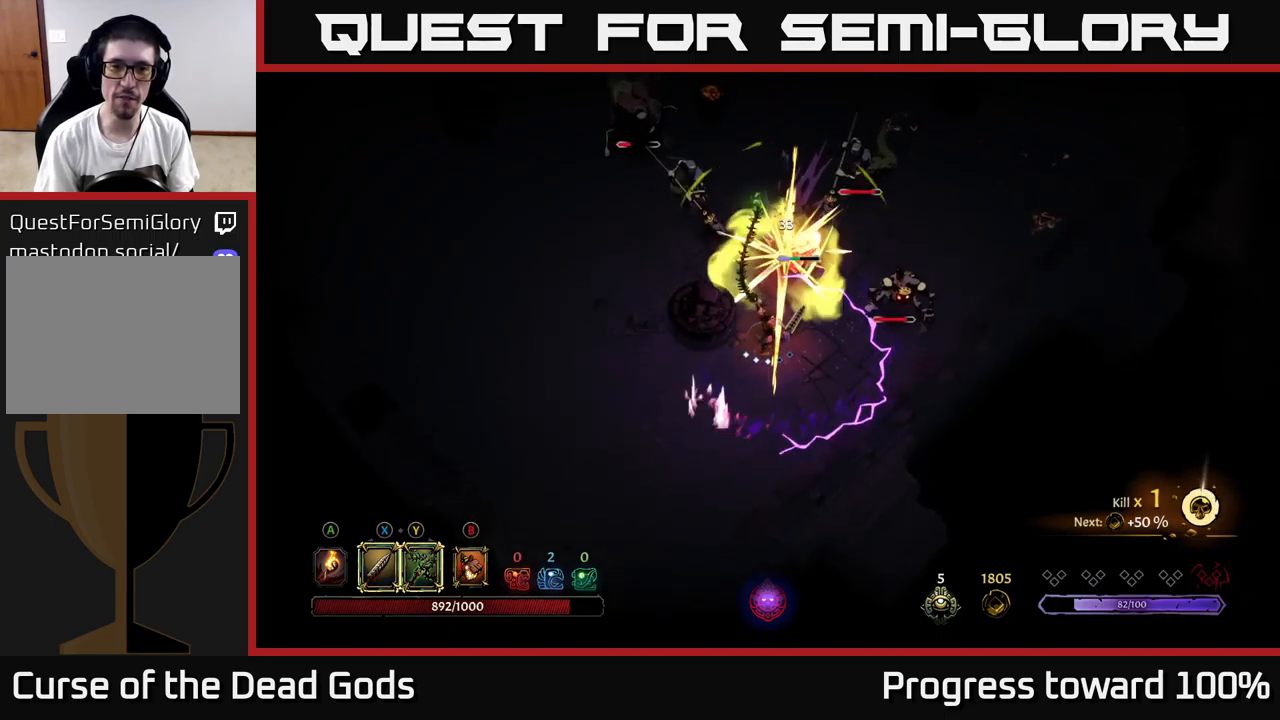
{"buttons": [], "left_stick": "up", "right_stick": "center", "events": [[67, "Y", "up"]]}